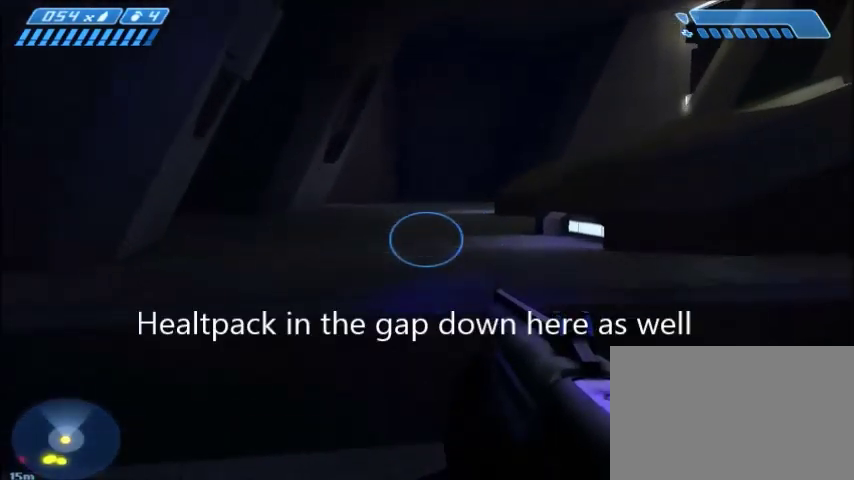
Gameplay with keyboard and mouse; each line is a JSON object with the keys and mouse buttons held at the frame after it. "events" lists presses ("down") and releases ("up") of "1", "2", "3", "4", "5", "a", "alt", "c", "ctrl", "d", "e", "f", "q", "r", "s", "shift", "space", "tab", "v", "w", "x", "z", "mouse_left", "mouse_middle", "mouse_right", "mouse_wheel_up" and "mouse_wheel_down" between this image and that frame as [ms after this image, input, new state], when the widget could be followed in between. "mouse_left", "mouse_middle", "mouse_right", "mouse_wheel_up", "mouse_wheel_down" = the "left", "middle", "right", "wheel_up", "wheel_down" buttons of the "mouse" list. No other keys are recorded. Mouse movement is not recorded.
{"keys": ["space", "w"], "mouse": [], "events": [[434, "space", "down"]]}
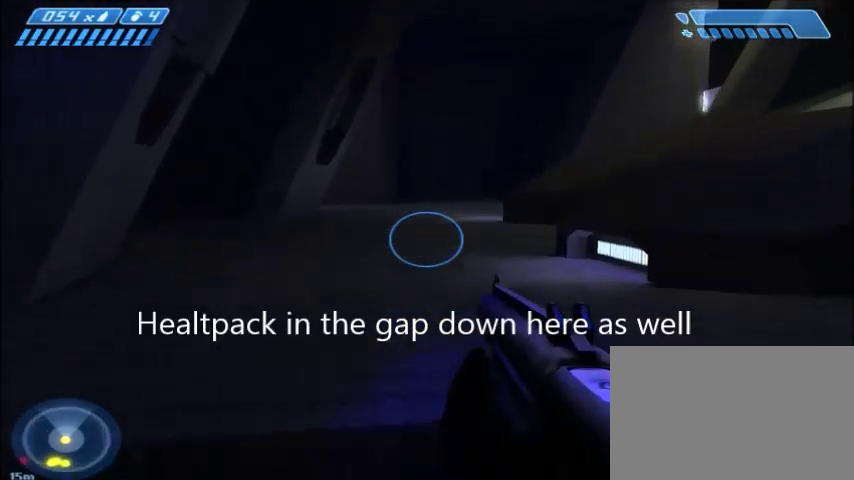
{"keys": ["w"], "mouse": [], "events": [[100, "space", "up"]]}
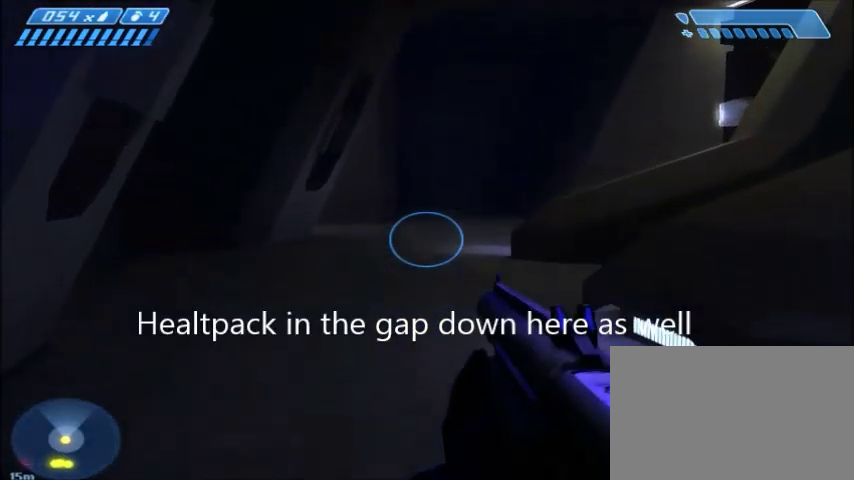
{"keys": ["w"], "mouse": [], "events": []}
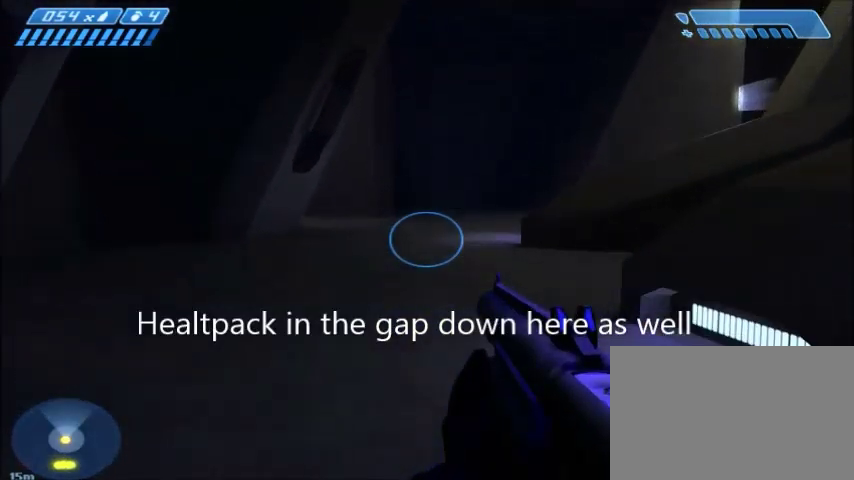
{"keys": ["w"], "mouse": [], "events": []}
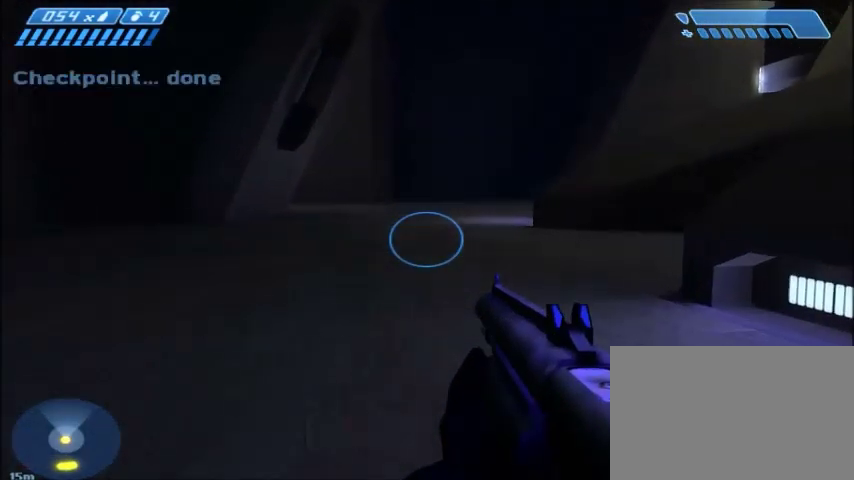
{"keys": ["w"], "mouse": [], "events": []}
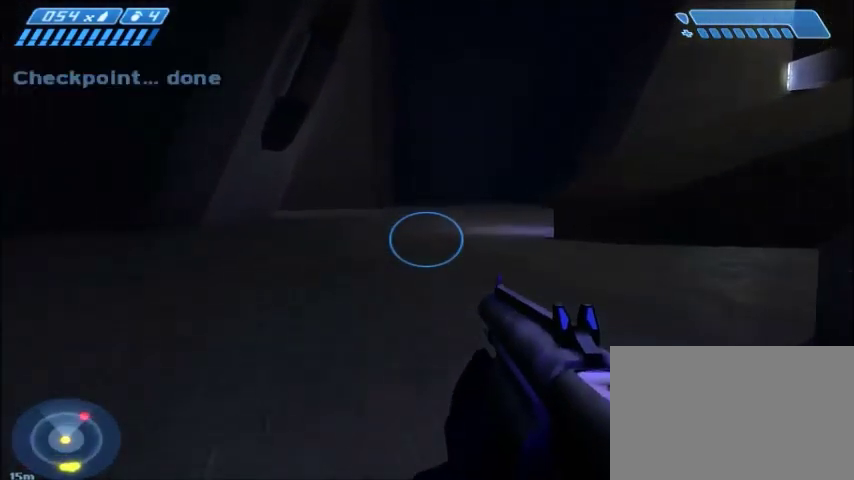
{"keys": ["w"], "mouse": [], "events": []}
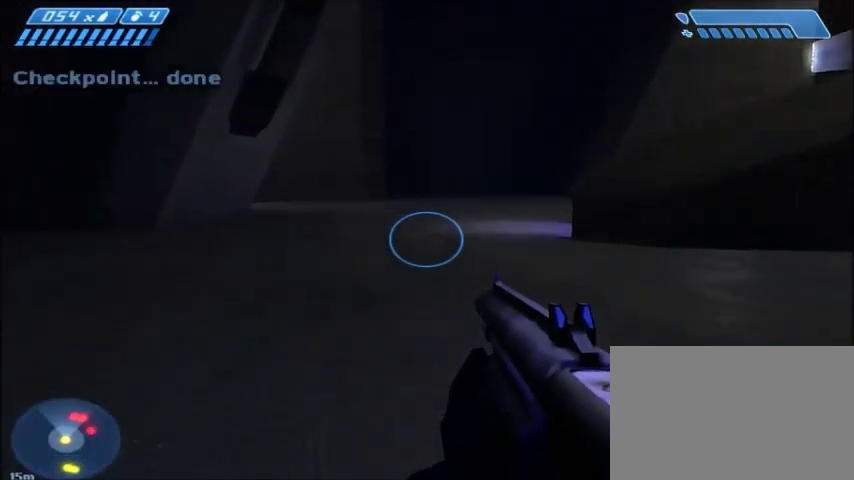
{"keys": ["a", "w"], "mouse": [], "events": [[100, "a", "down"]]}
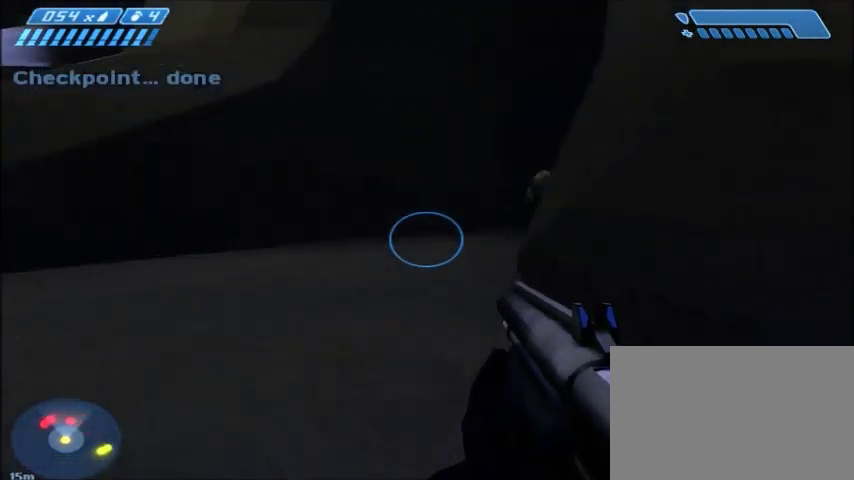
{"keys": ["a"], "mouse": ["left"], "events": [[233, "w", "up"], [400, "mouse_left", "down"]]}
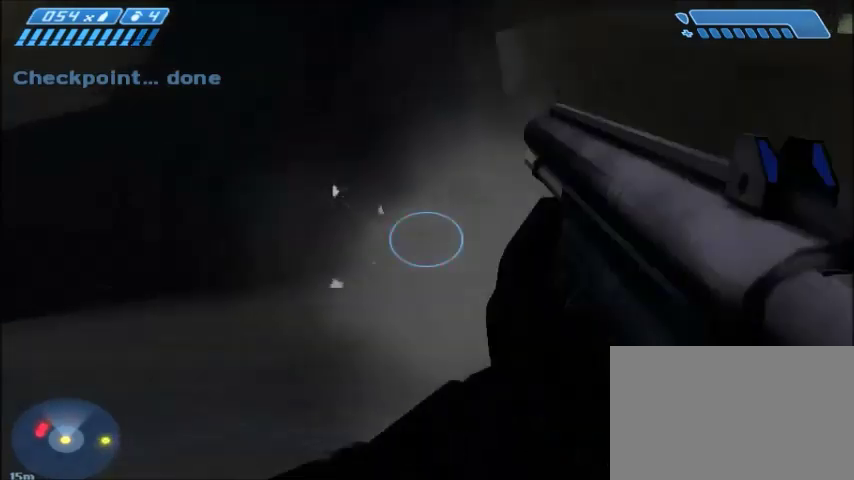
{"keys": ["a", "w"], "mouse": [], "events": [[34, "mouse_left", "up"], [200, "w", "down"]]}
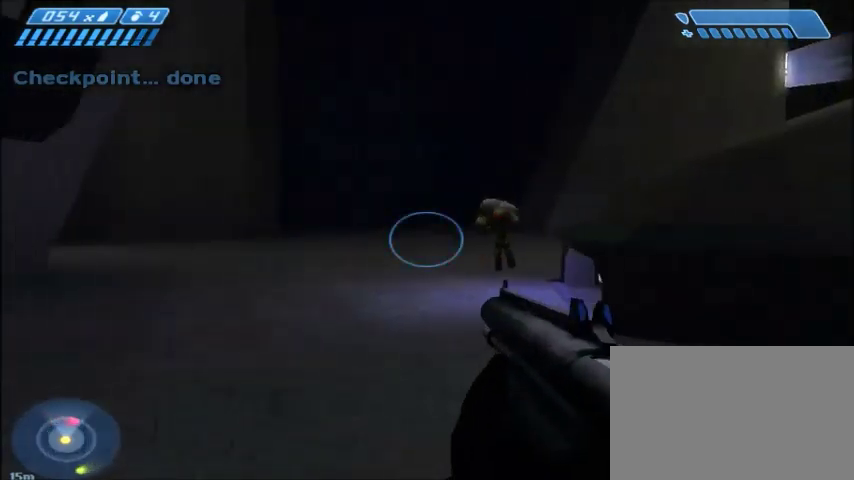
{"keys": ["w"], "mouse": [], "events": [[66, "a", "up"]]}
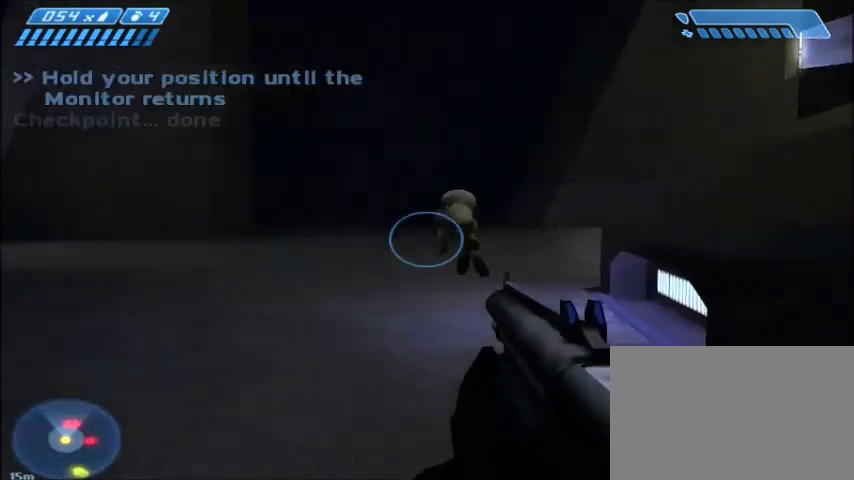
{"keys": ["a", "w"], "mouse": [], "events": [[134, "mouse_left", "down"], [200, "a", "down"], [234, "mouse_left", "up"]]}
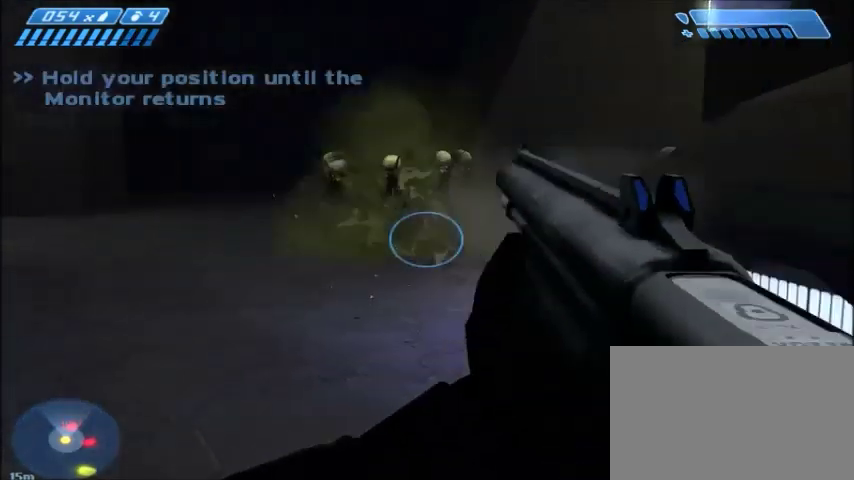
{"keys": ["a", "w"], "mouse": [], "events": []}
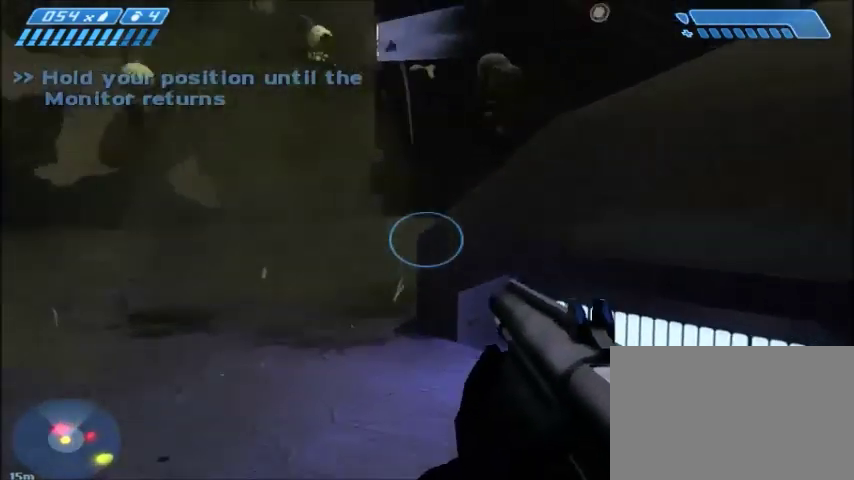
{"keys": ["w"], "mouse": [], "events": [[100, "w", "up"], [434, "a", "up"], [434, "w", "down"]]}
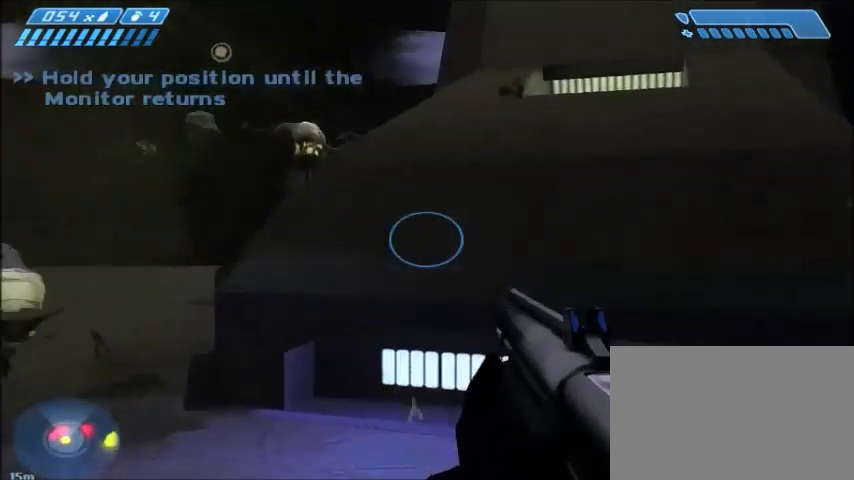
{"keys": ["space", "w"], "mouse": [], "events": [[467, "space", "down"]]}
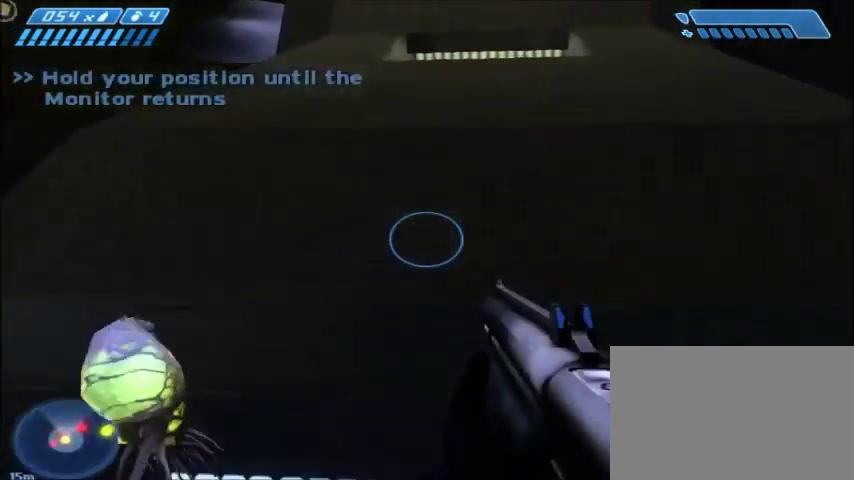
{"keys": ["w"], "mouse": [], "events": [[100, "space", "up"], [200, "r", "down"], [334, "r", "up"]]}
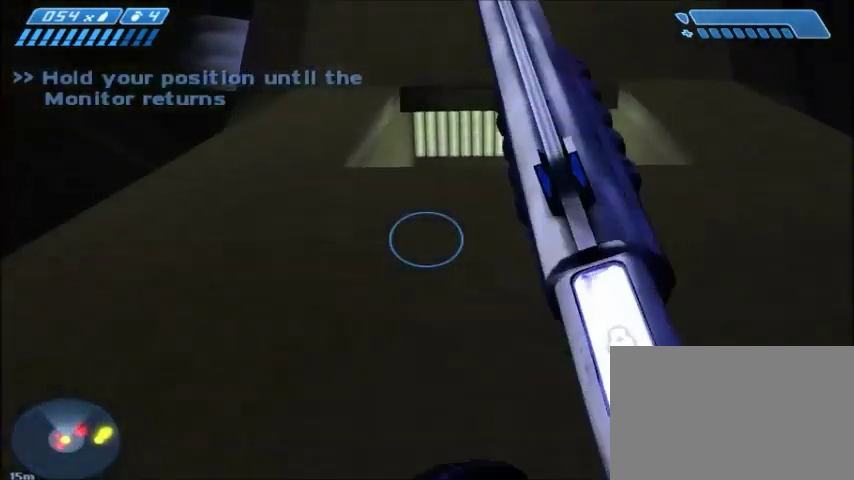
{"keys": ["w"], "mouse": [], "events": []}
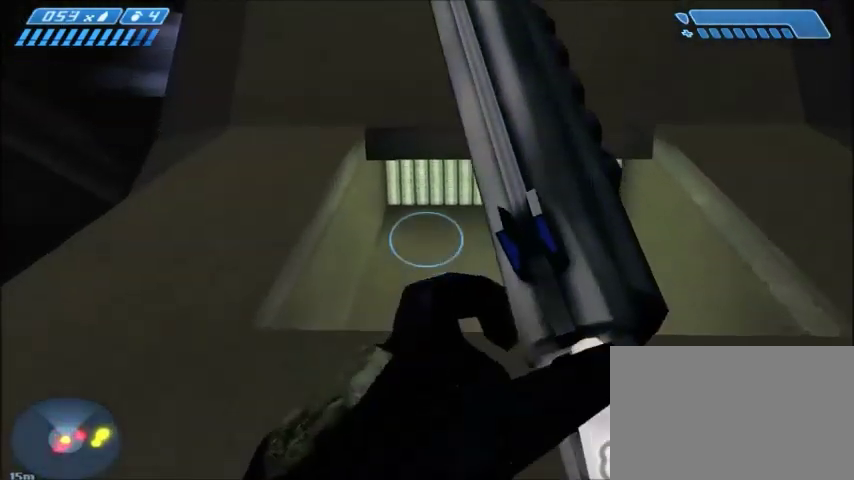
{"keys": ["w"], "mouse": [], "events": []}
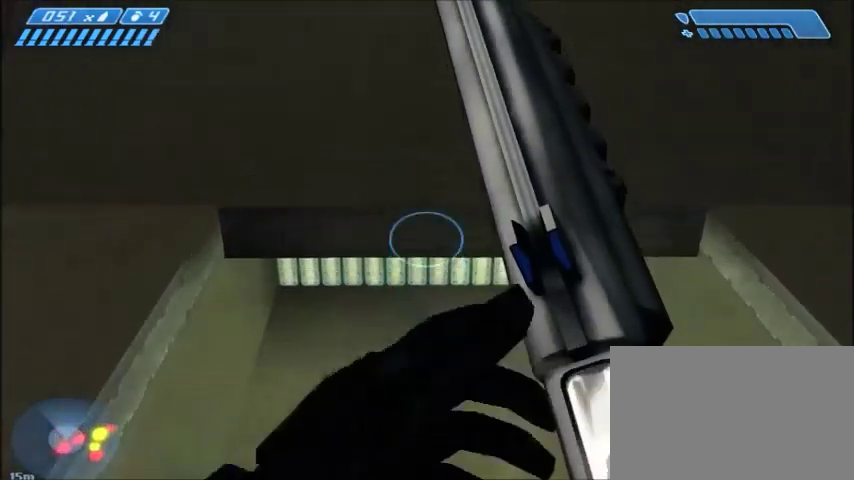
{"keys": ["w"], "mouse": [], "events": []}
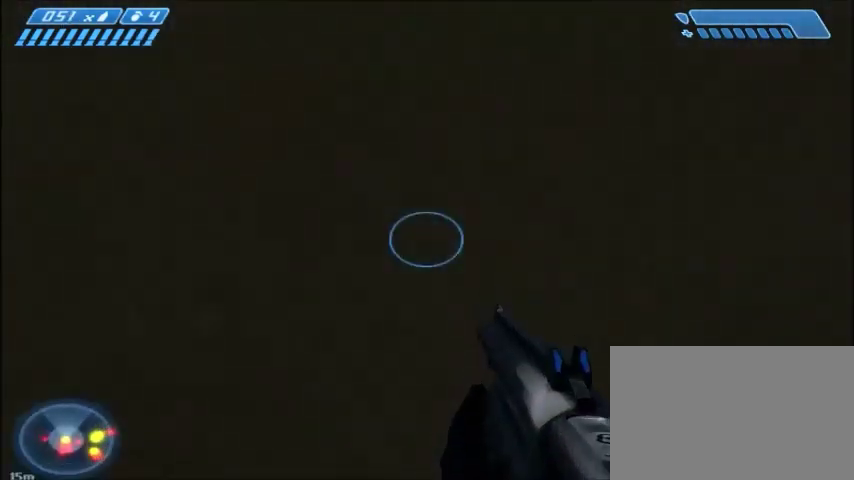
{"keys": [], "mouse": [], "events": [[100, "w", "up"]]}
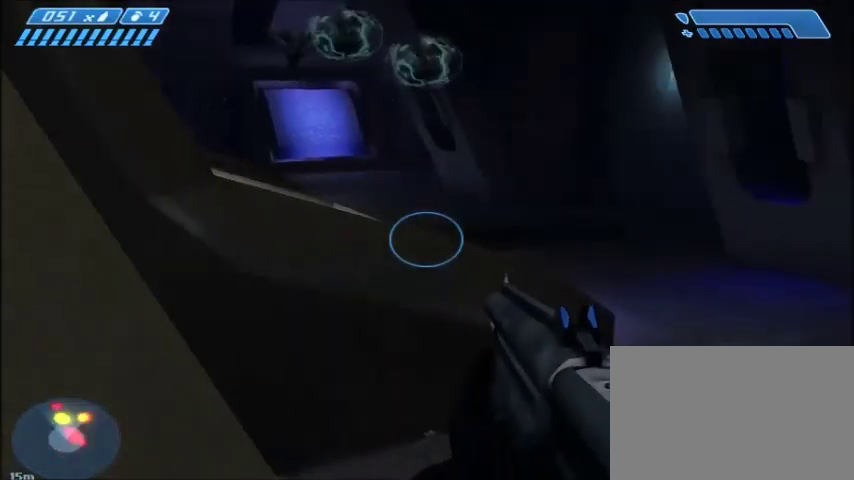
{"keys": [], "mouse": [], "events": []}
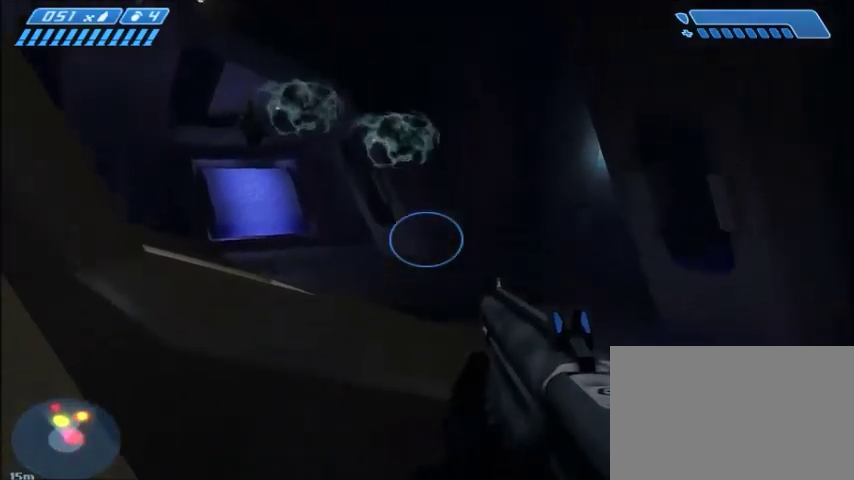
{"keys": [], "mouse": [], "events": []}
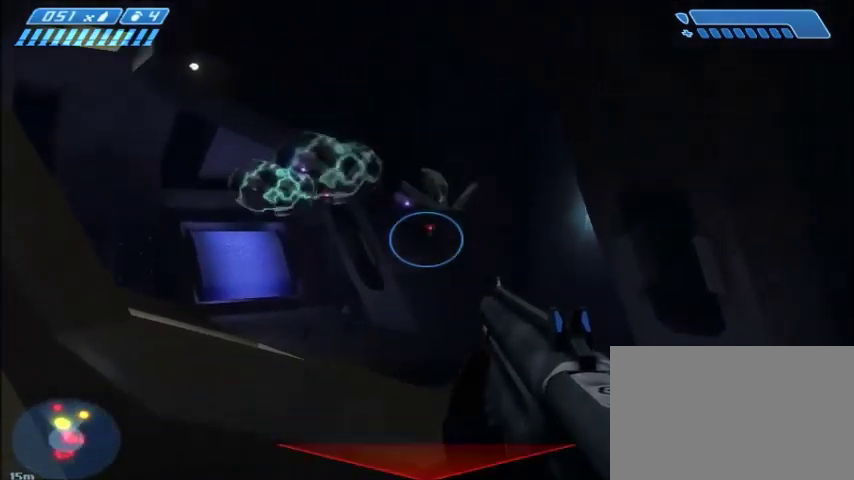
{"keys": [], "mouse": [], "events": []}
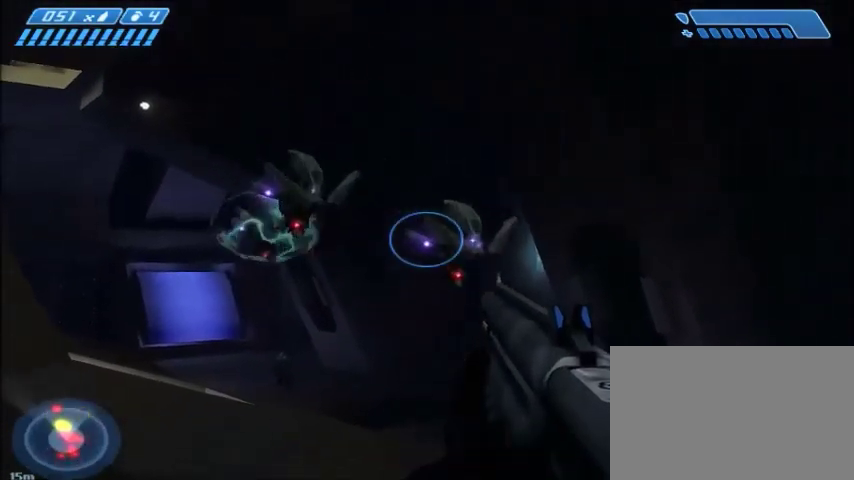
{"keys": [], "mouse": [], "events": []}
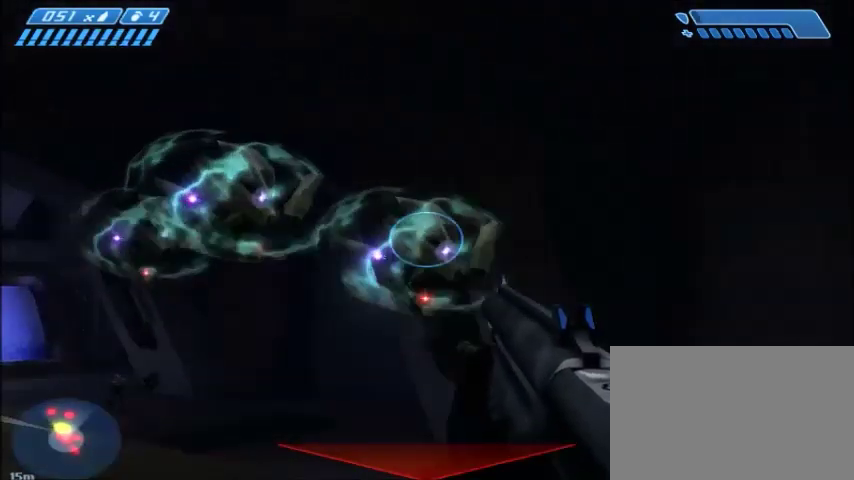
{"keys": [], "mouse": [], "events": []}
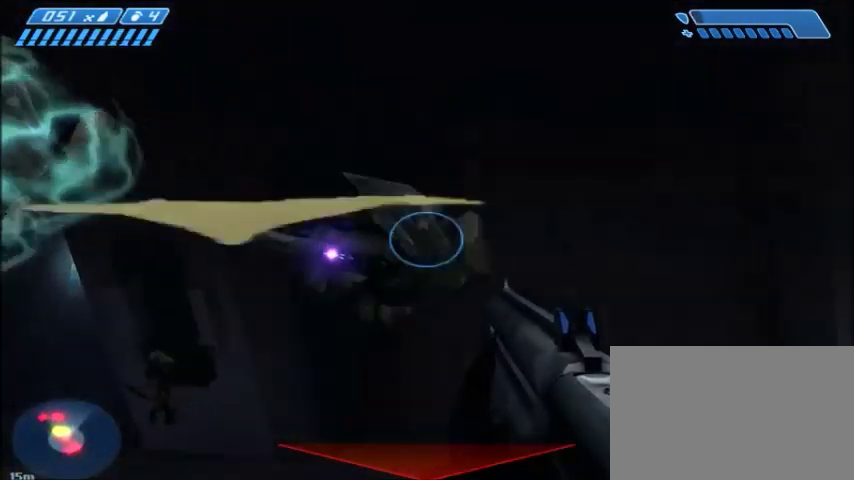
{"keys": [], "mouse": [], "events": [[34, "mouse_left", "down"], [167, "mouse_left", "up"]]}
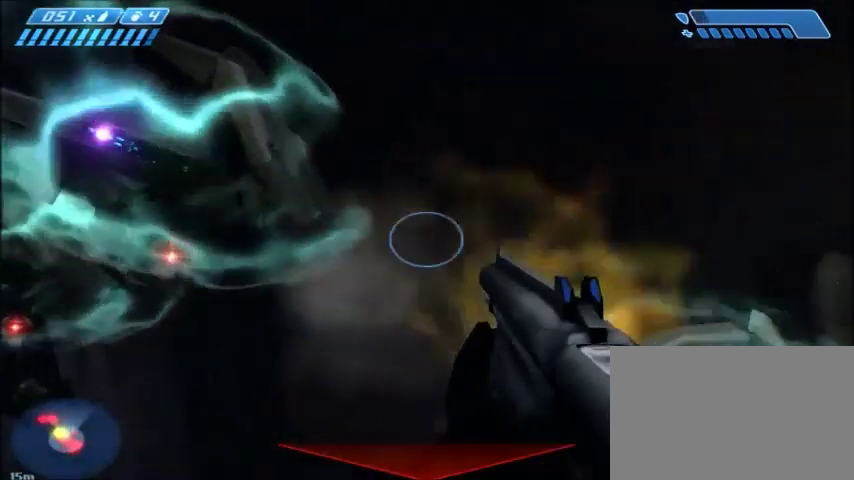
{"keys": [], "mouse": [], "events": []}
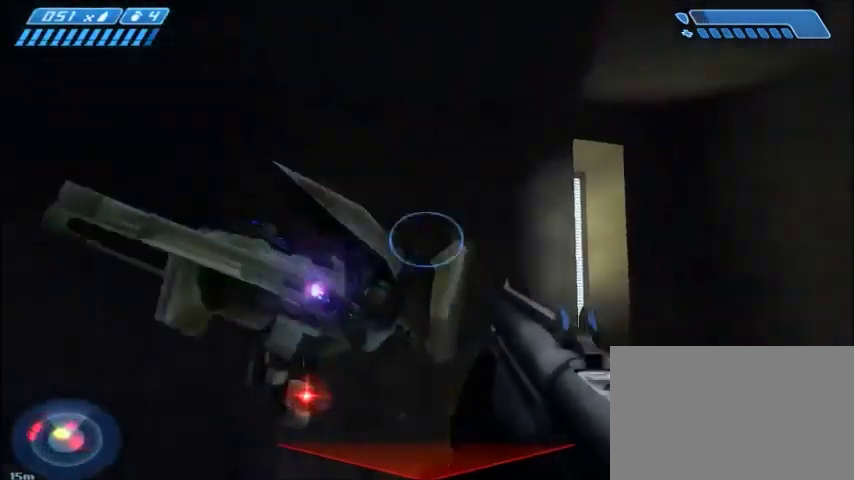
{"keys": [], "mouse": [], "events": [[67, "mouse_left", "down"], [234, "mouse_left", "up"]]}
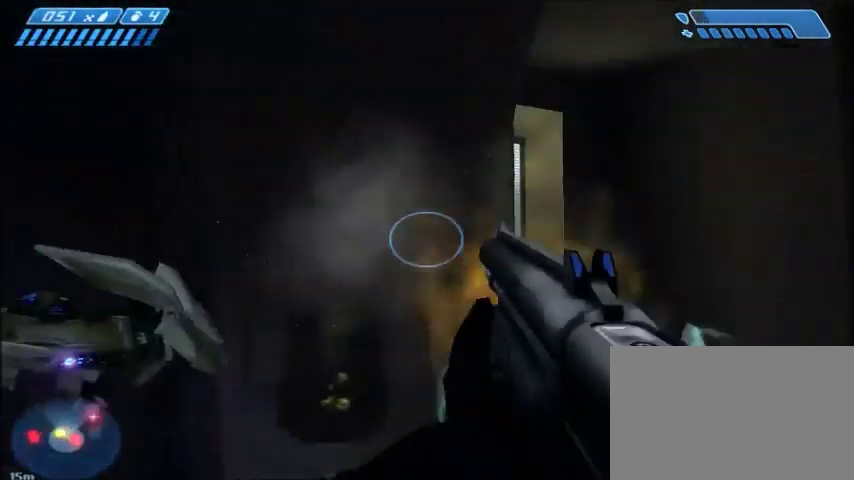
{"keys": [], "mouse": [], "events": []}